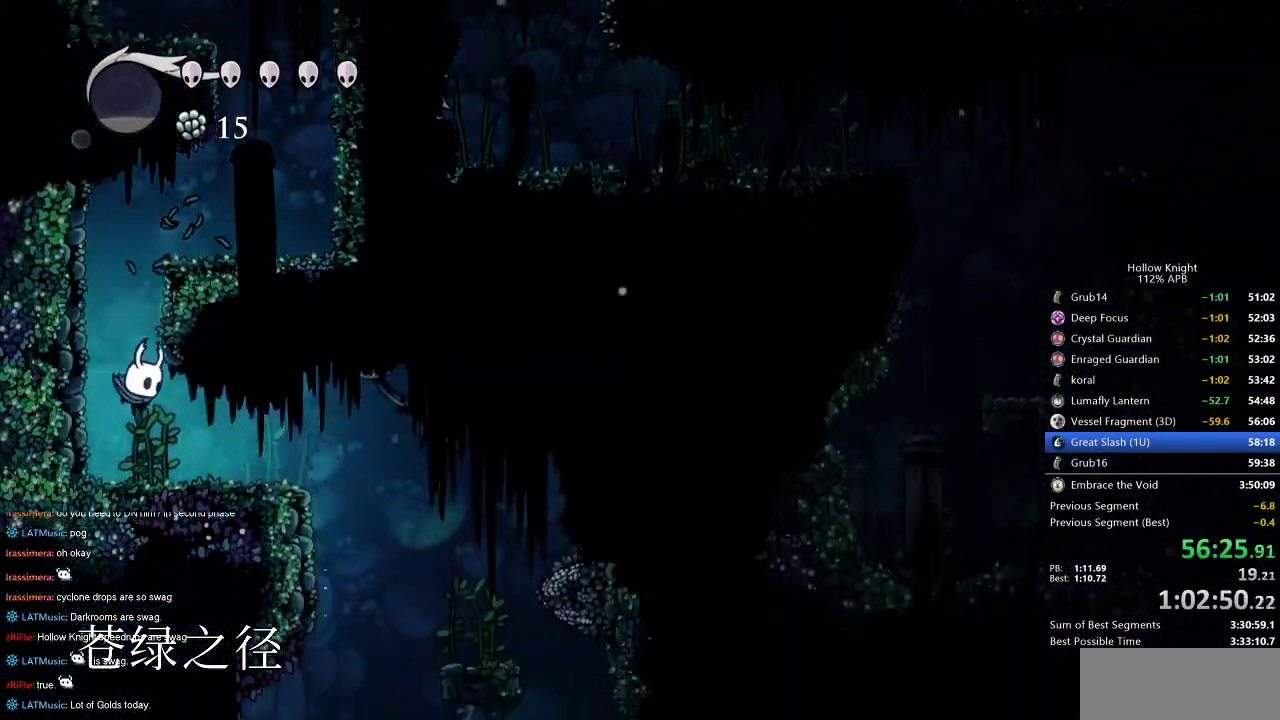
Gameplay with keyboard; each line is a JSON object with the keys held at the frame after it. "events" lists presses ("down") and releases ("up") of "cdash", "dash", "dnail", "down", "heal", "inv", "jump", "left", "nail", "right", "spell" and "up" between this image and that frame as [ms after this image, input, new state], when the widget could be followed in between. No other keys are recorded. Mouse input is not recorded. Key names are as the overlay labels them; some are game actions (e.g. jump) rather than physical keys.
{"keys": [], "events": [[84, "dash", "down"], [184, "dash", "up"], [284, "right", "up"]]}
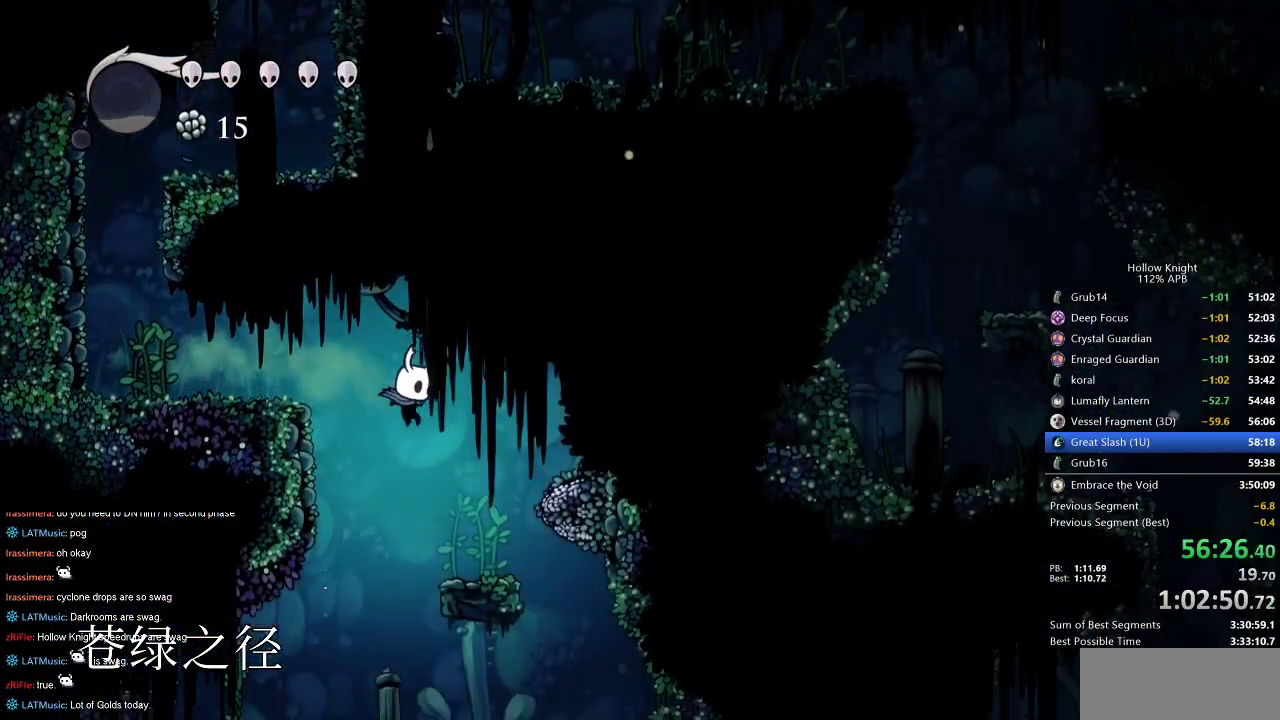
{"keys": ["left"], "events": [[100, "left", "down"]]}
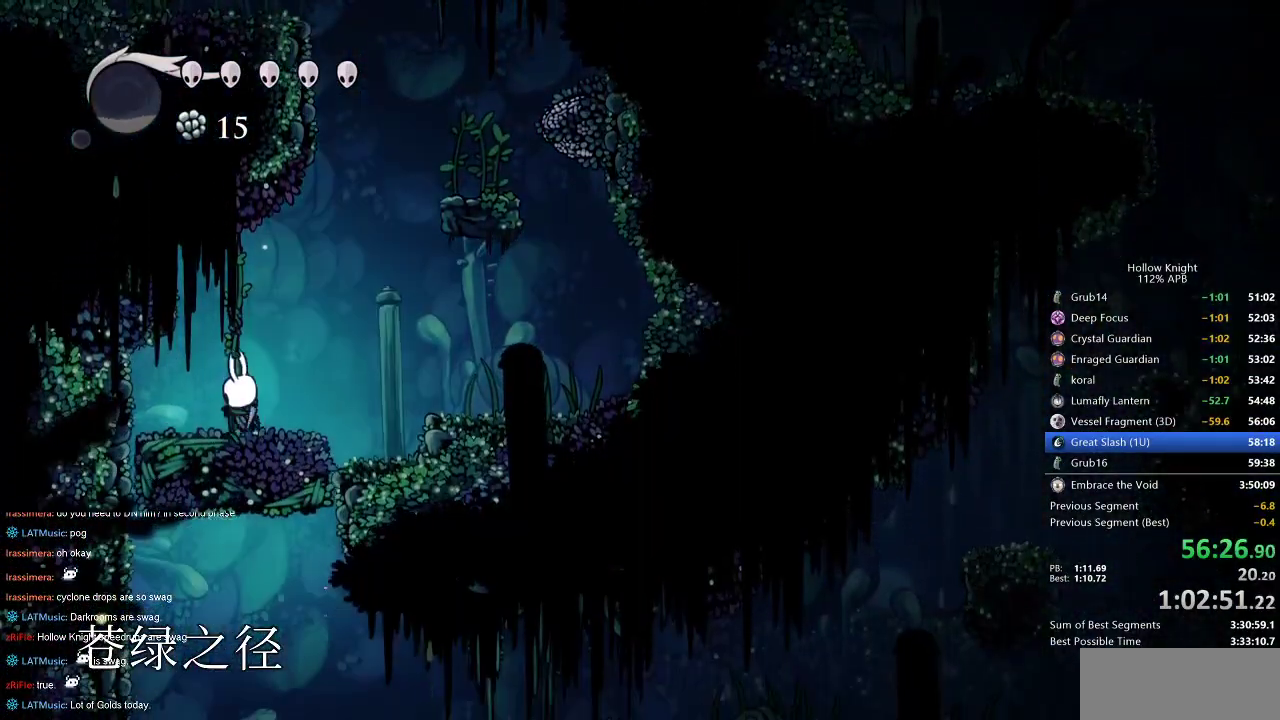
{"keys": ["right"], "events": [[34, "nail", "down"], [117, "nail", "up"], [267, "left", "up"], [317, "right", "down"]]}
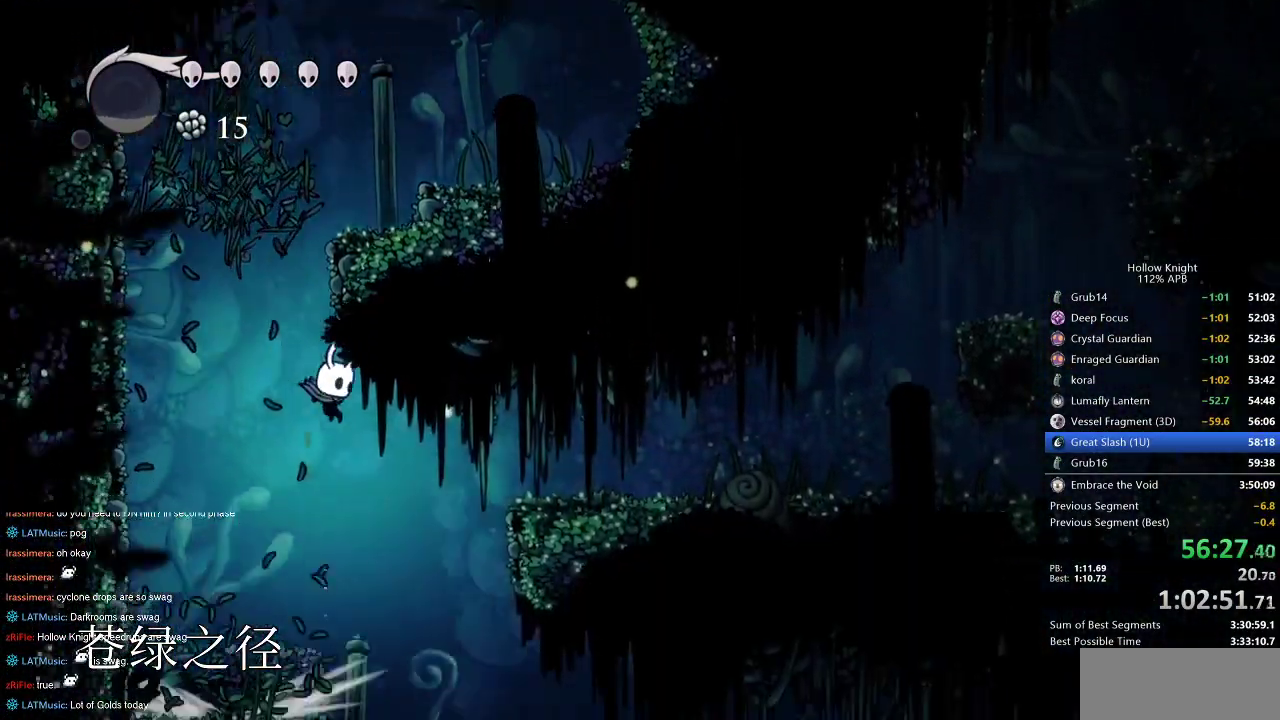
{"keys": ["right"], "events": [[367, "dash", "down"], [467, "dash", "up"]]}
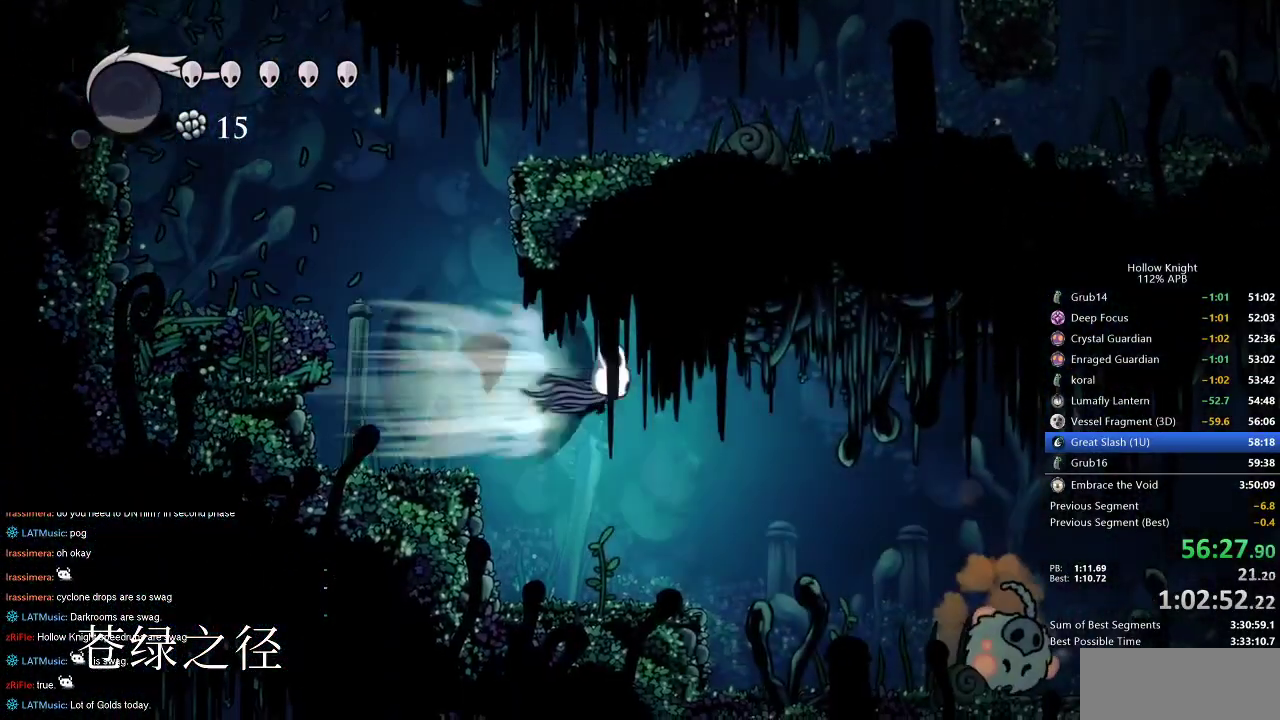
{"keys": [], "events": [[334, "right", "up"], [384, "right", "down"], [484, "right", "up"]]}
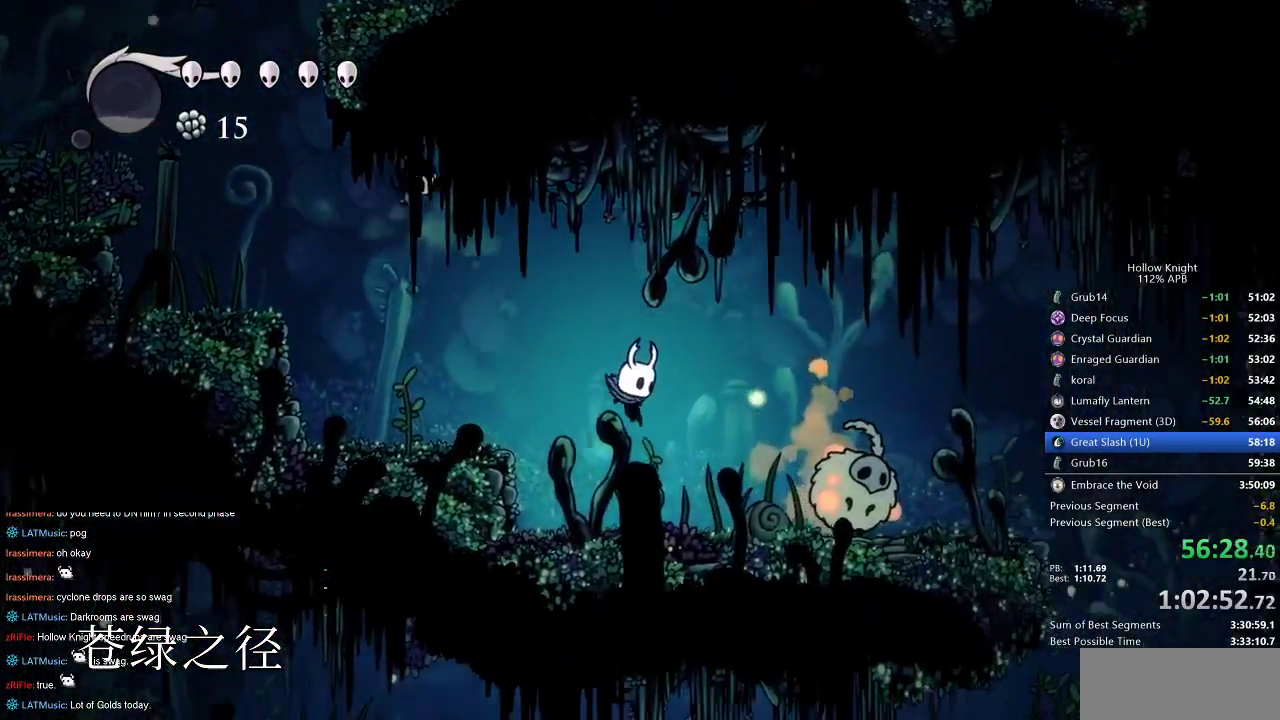
{"keys": ["right"], "events": [[67, "right", "down"], [167, "jump", "down"], [350, "dash", "down"], [434, "dash", "up"], [434, "jump", "up"]]}
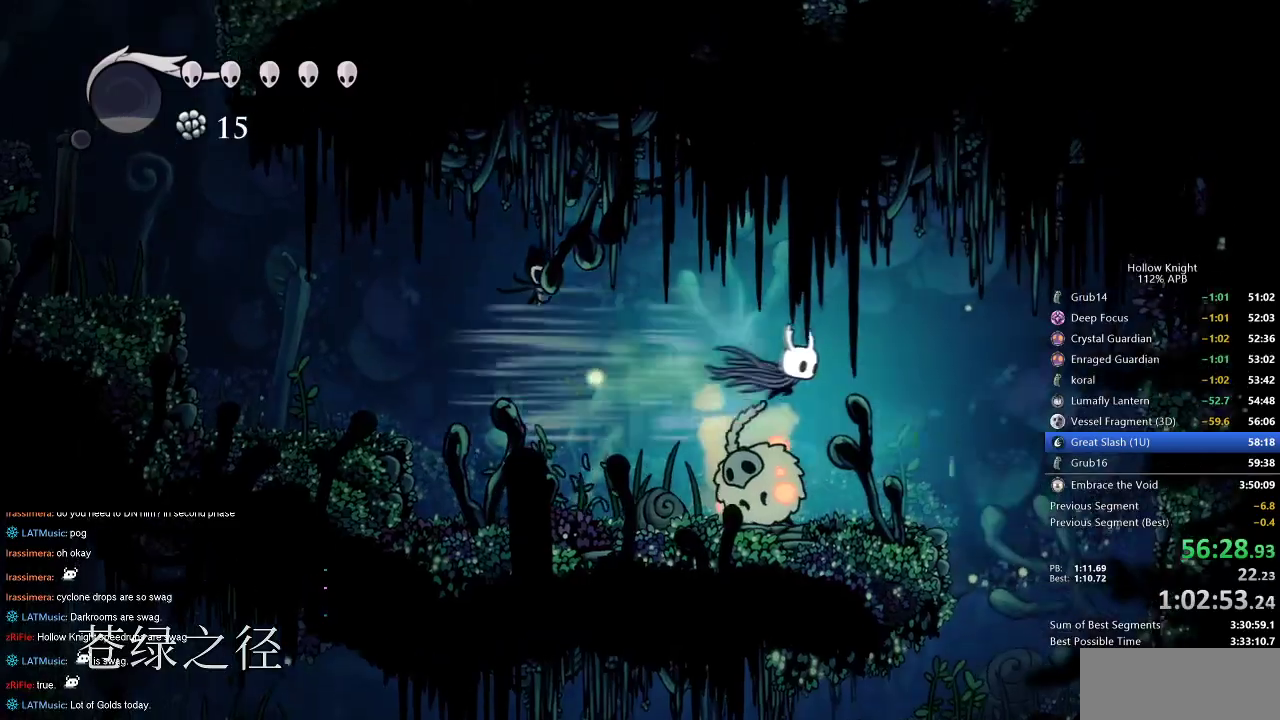
{"keys": ["right"], "events": [[217, "left", "down"], [217, "right", "up"], [317, "nail", "down"], [417, "left", "up"], [417, "nail", "up"], [417, "right", "down"]]}
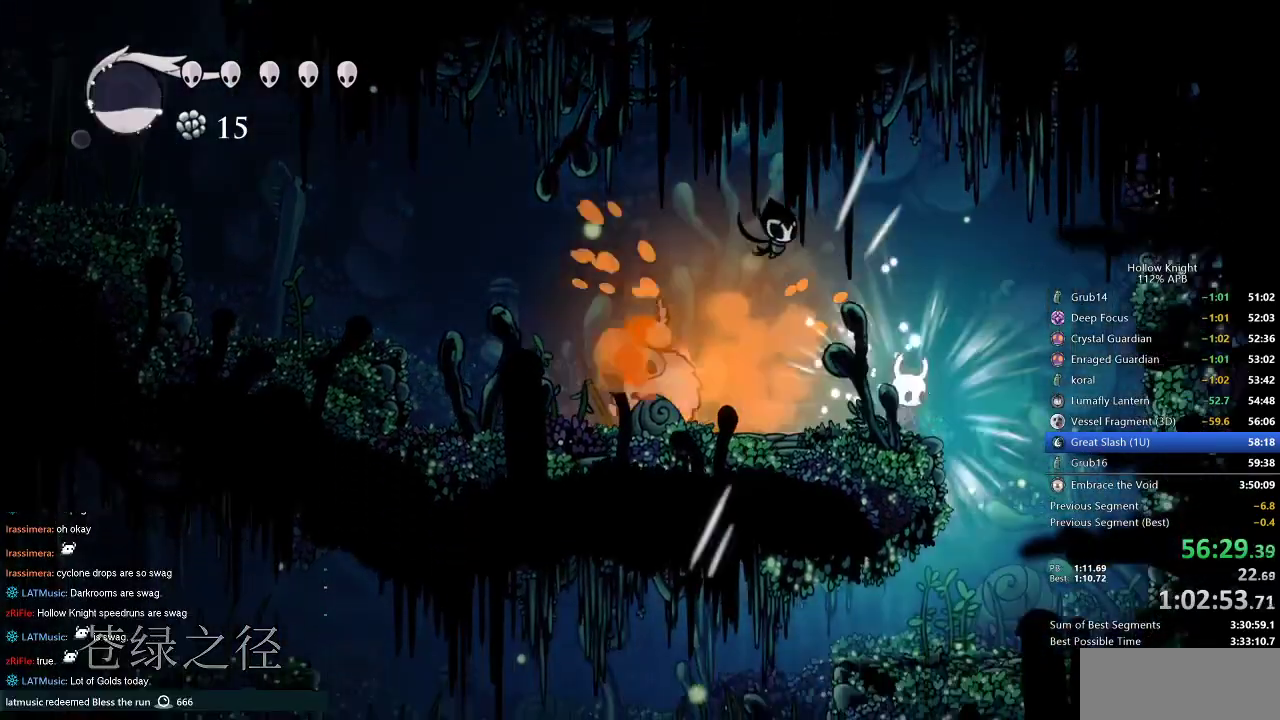
{"keys": ["left"], "events": [[234, "right", "up"], [284, "left", "down"]]}
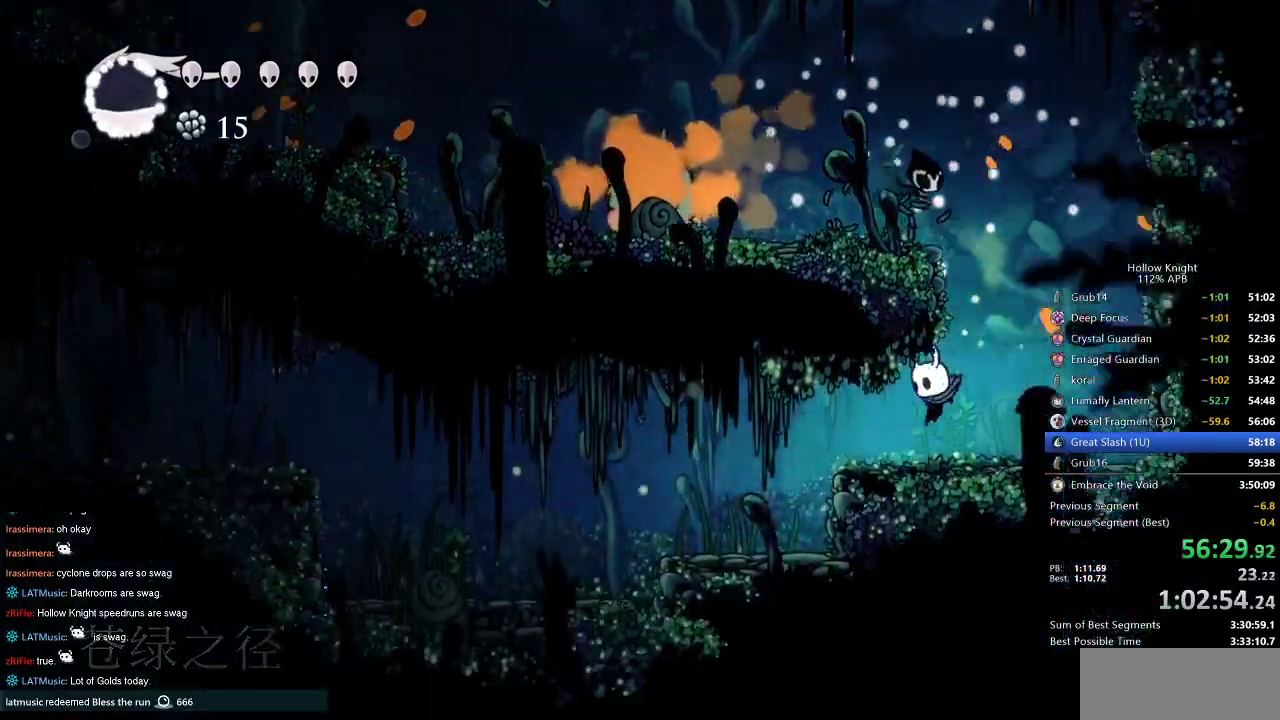
{"keys": ["left"], "events": [[67, "dash", "down"], [167, "dash", "up"]]}
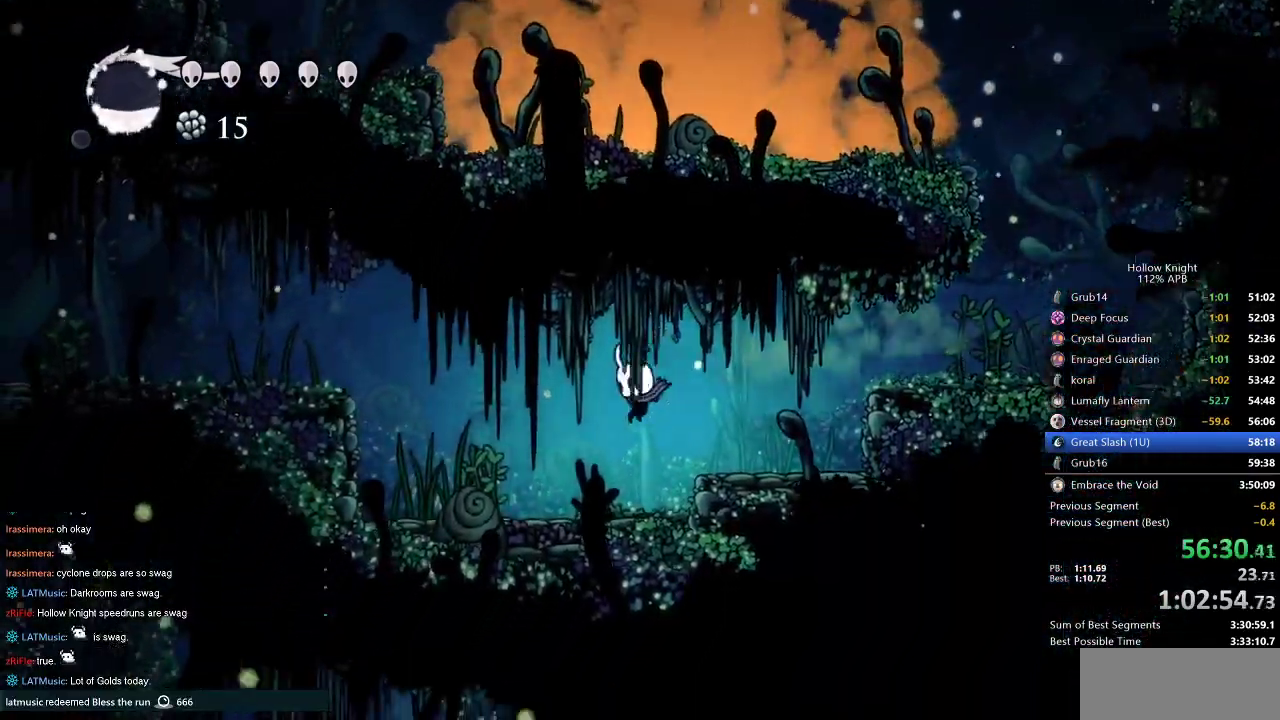
{"keys": ["dash", "left"], "events": [[234, "jump", "down"], [450, "dash", "down"], [500, "jump", "up"]]}
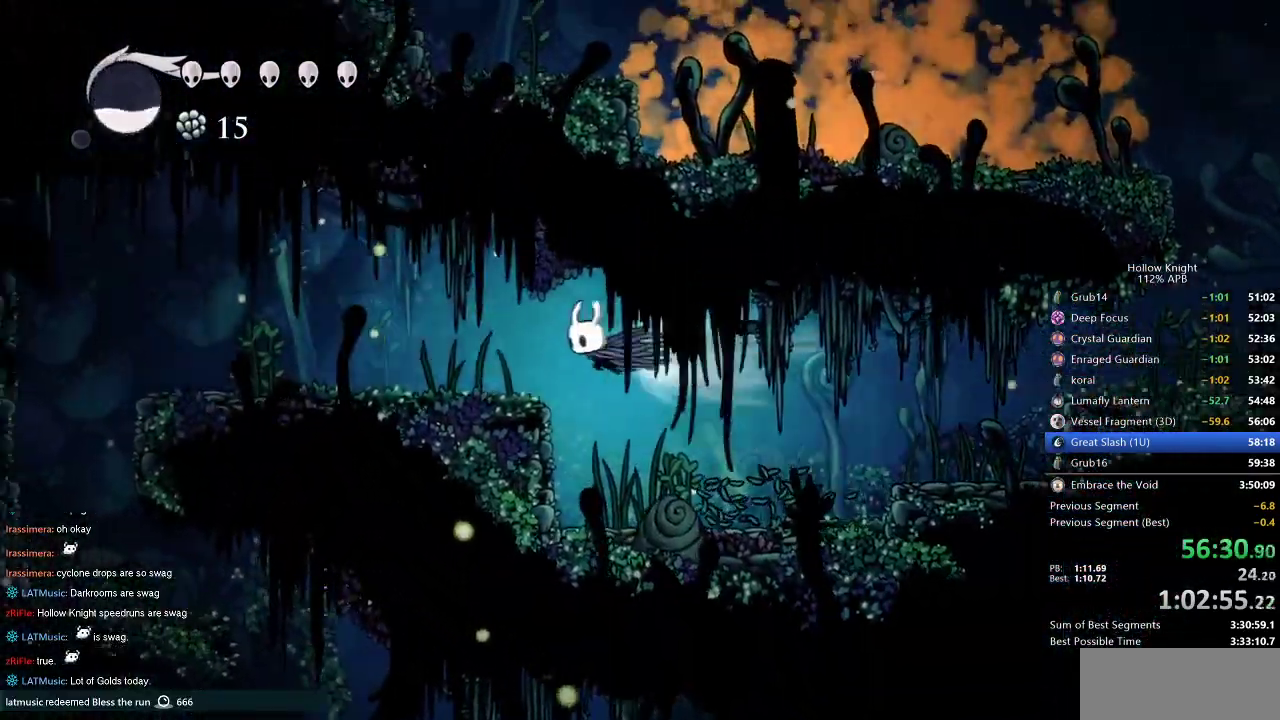
{"keys": ["left"], "events": [[50, "dash", "up"]]}
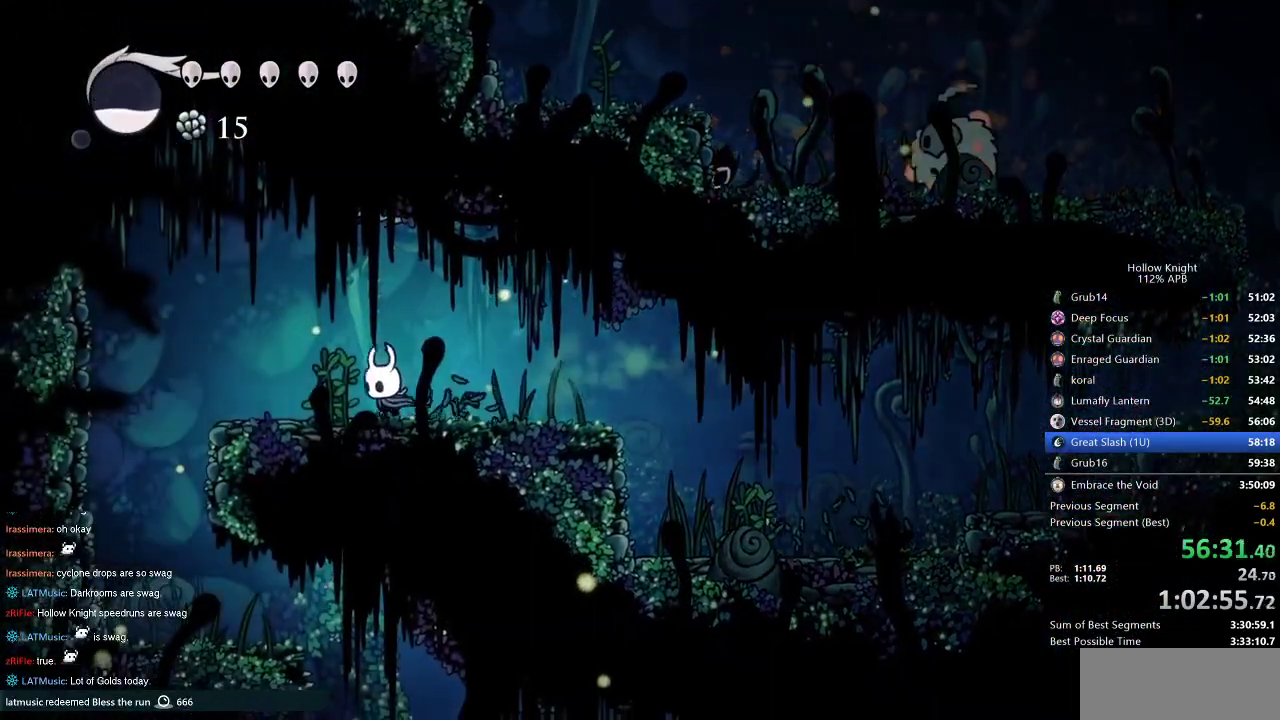
{"keys": [], "events": [[67, "dash", "down"], [167, "dash", "up"], [267, "left", "up"]]}
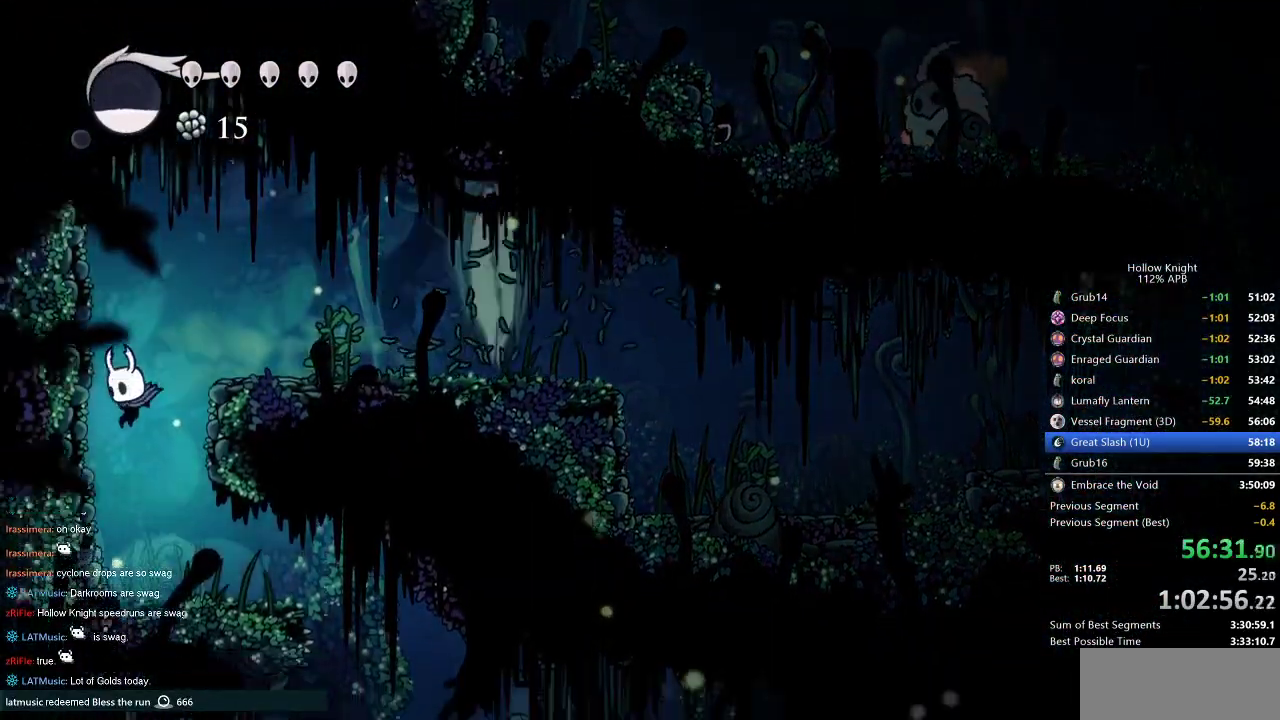
{"keys": ["right"], "events": [[84, "right", "down"]]}
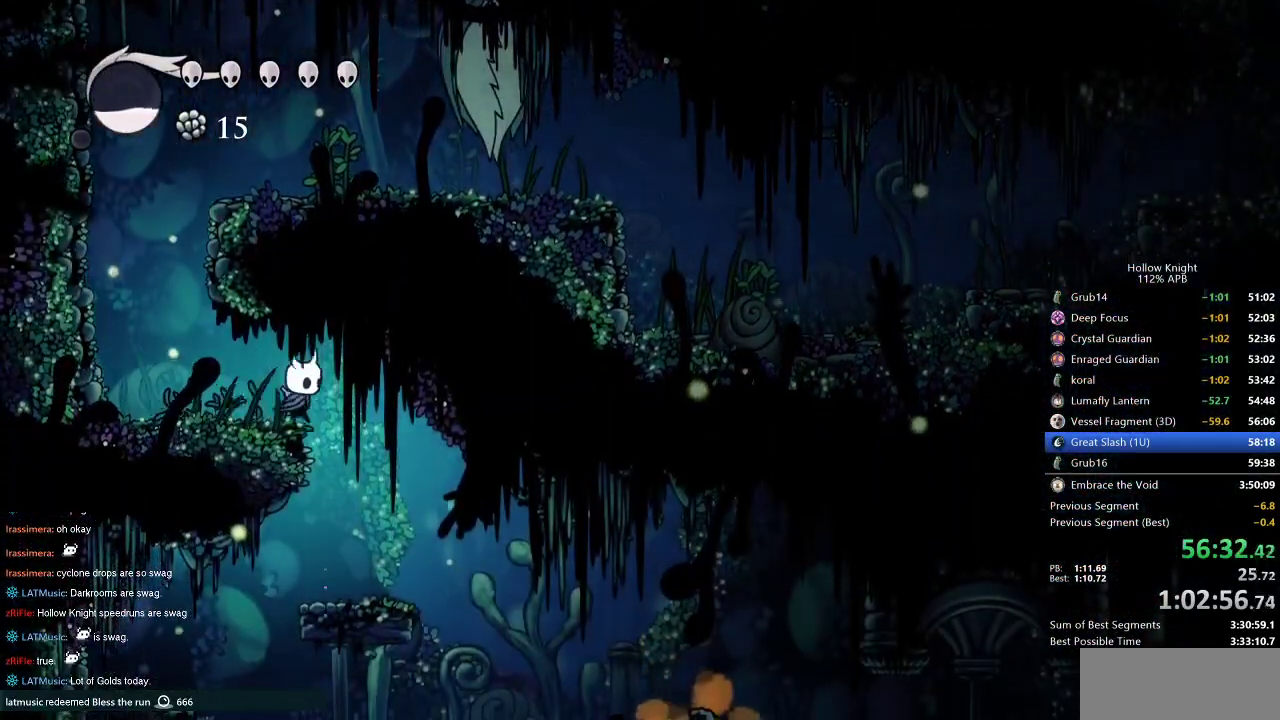
{"keys": [], "events": [[184, "right", "up"], [334, "left", "down"], [384, "left", "up"], [417, "left", "down"], [467, "left", "up"]]}
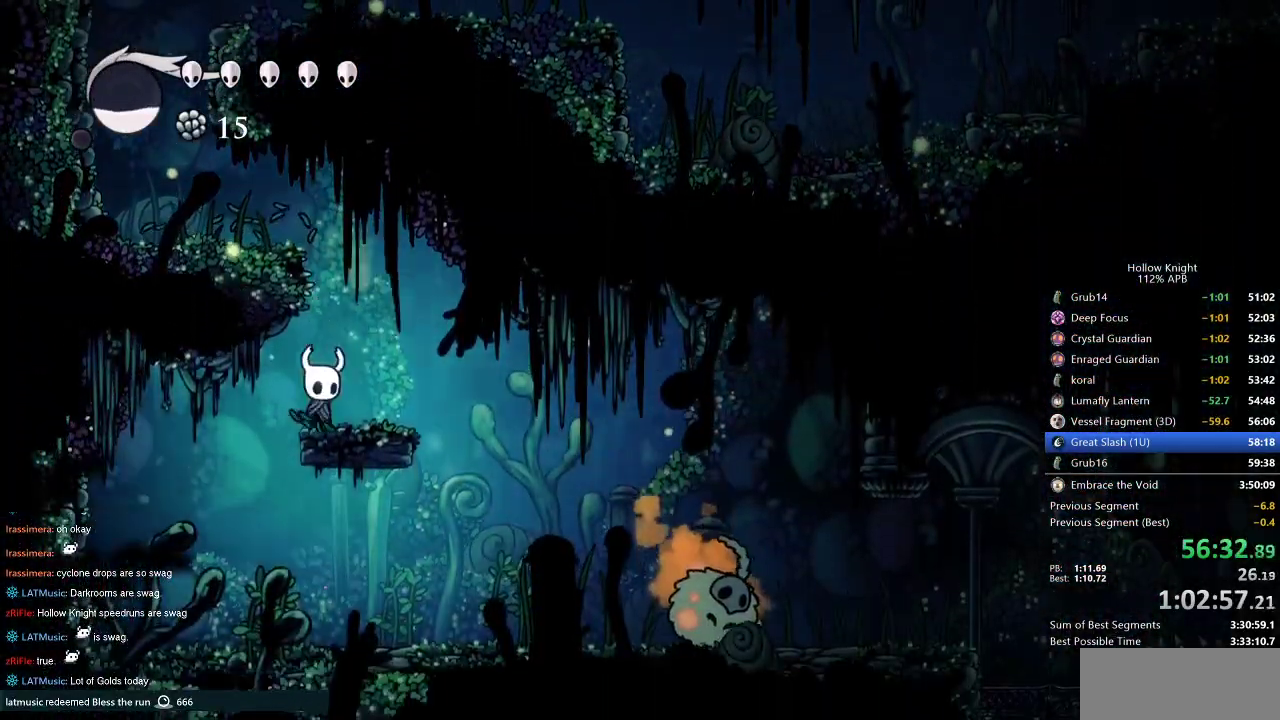
{"keys": ["right"], "events": [[34, "right", "down"]]}
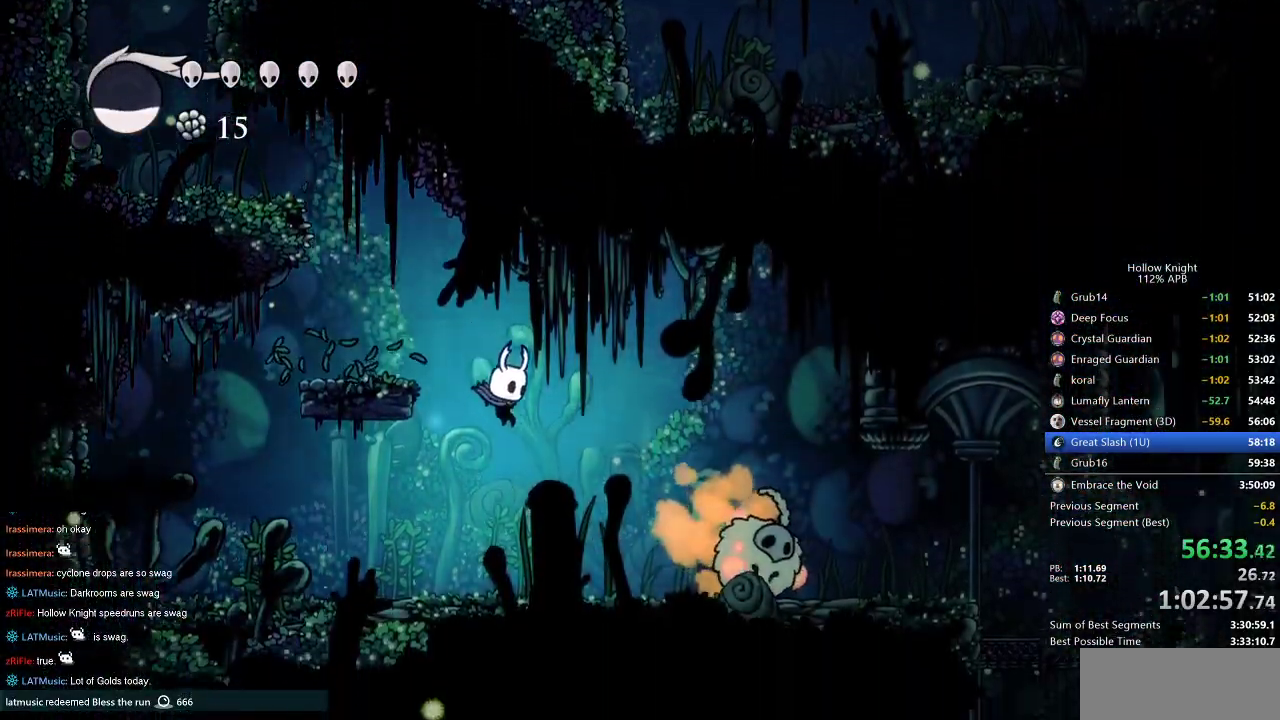
{"keys": ["right"], "events": [[84, "dash", "down"], [367, "dash", "up"], [367, "down", "down"], [500, "down", "up"]]}
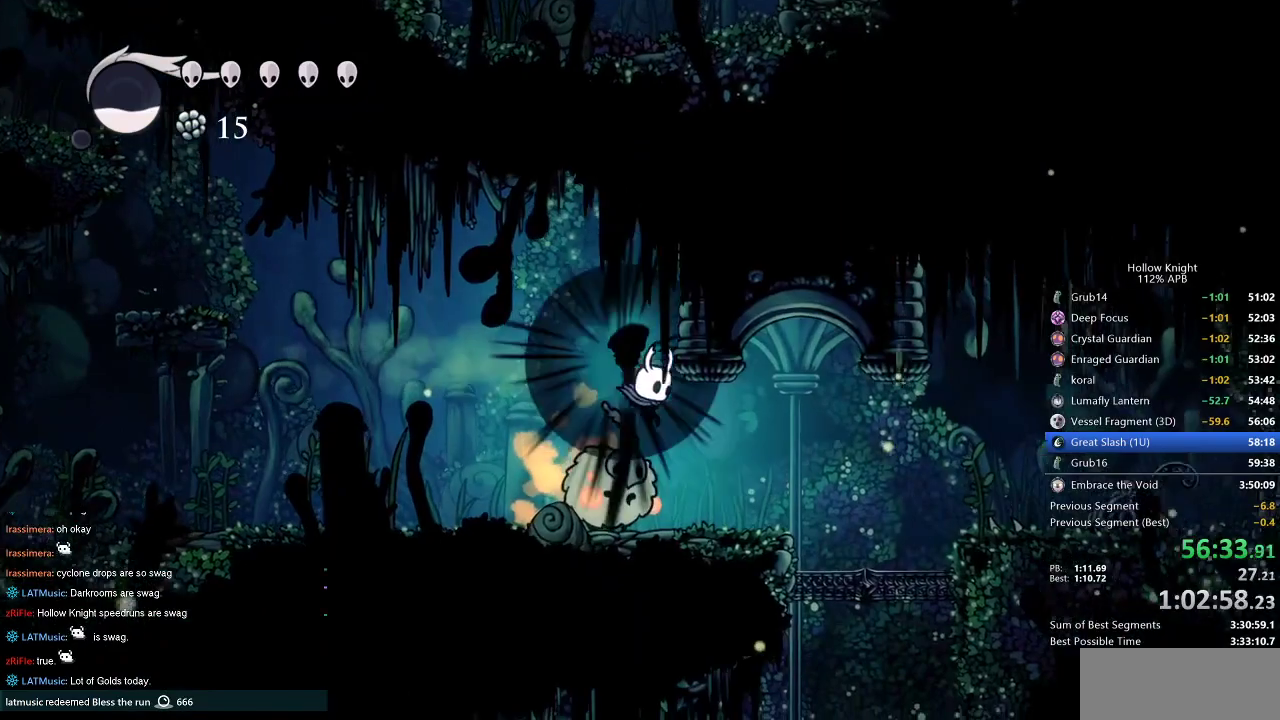
{"keys": ["dash", "right"], "events": [[384, "dash", "down"]]}
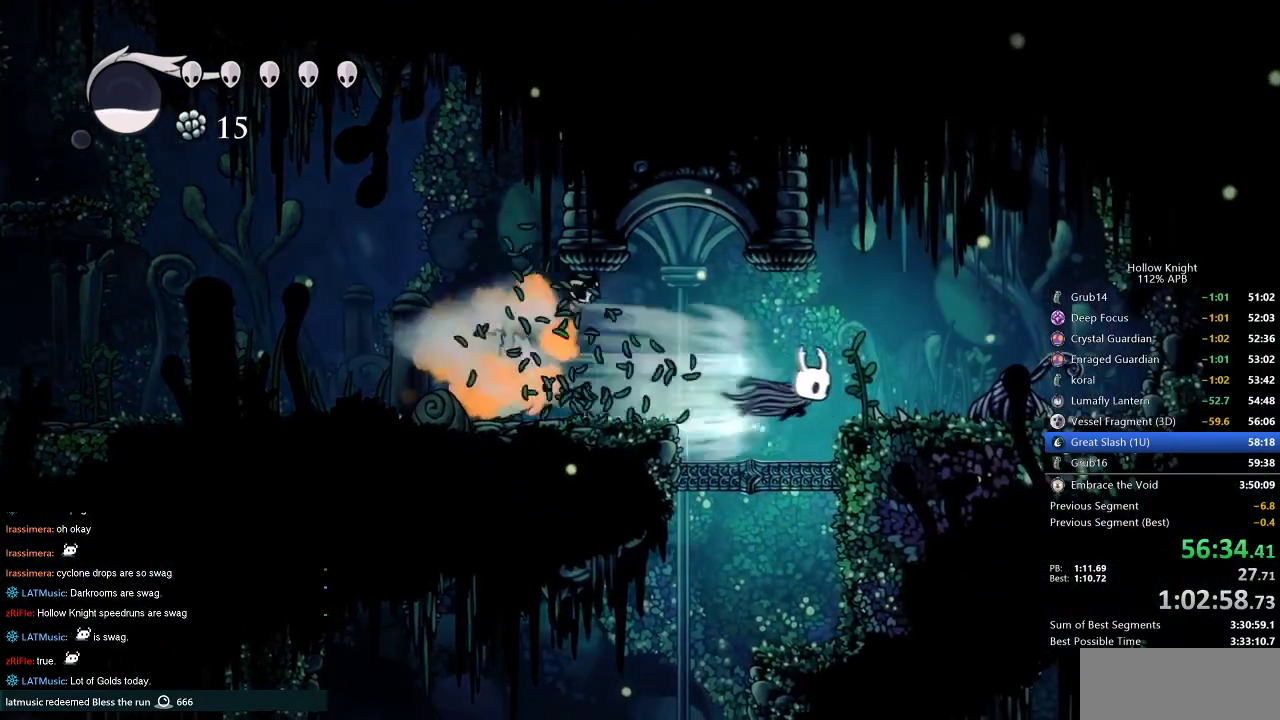
{"keys": ["left"], "events": [[67, "dash", "up"], [167, "nail", "down"], [200, "nail", "up"], [200, "right", "up"], [317, "left", "down"]]}
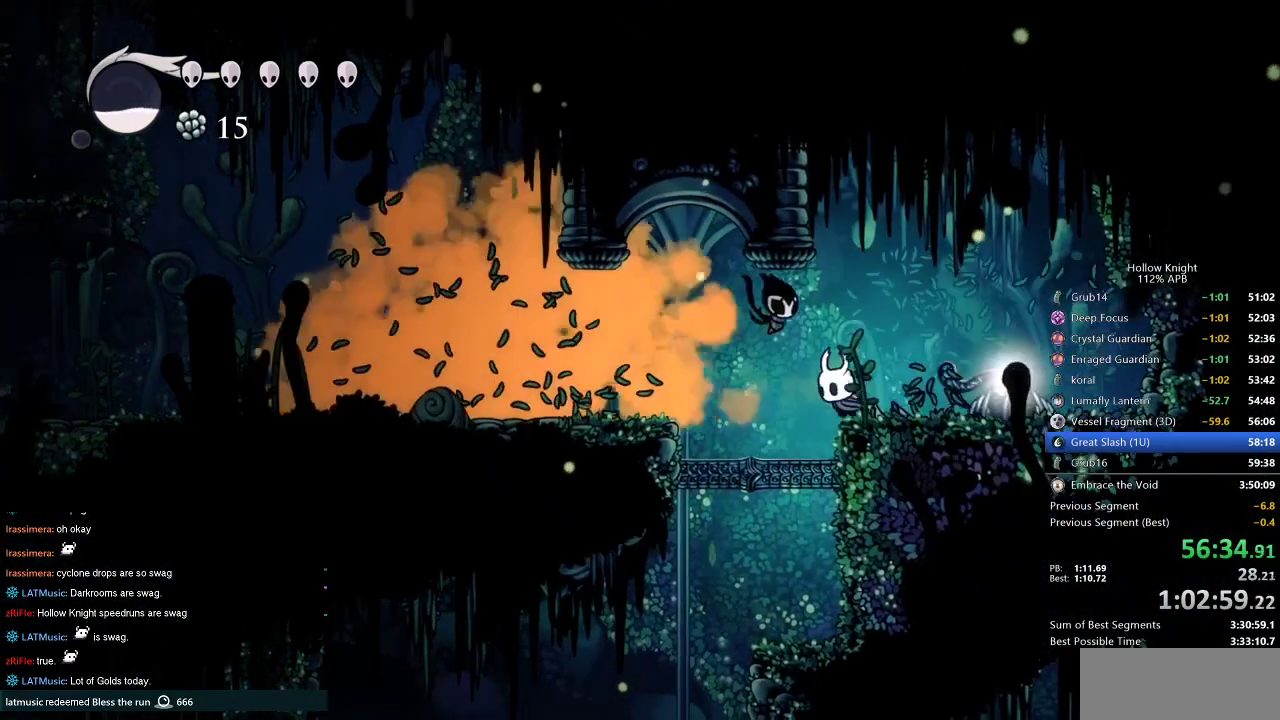
{"keys": [], "events": [[234, "left", "up"]]}
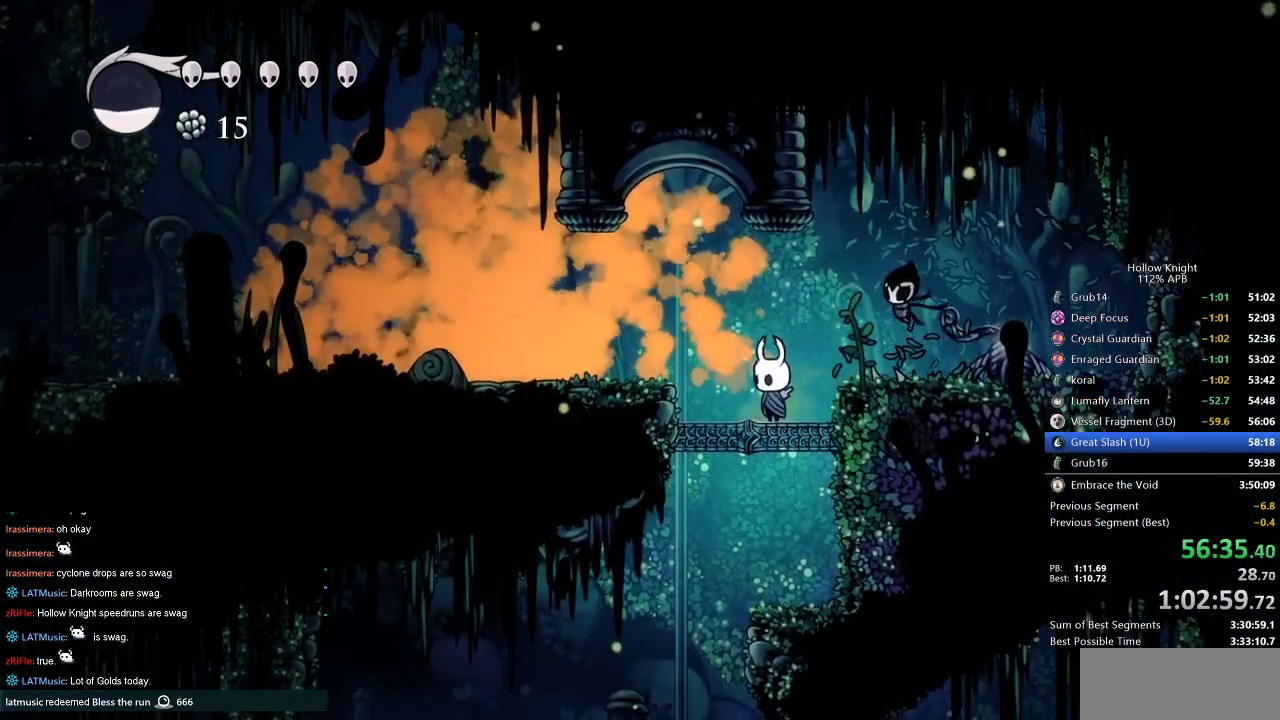
{"keys": [], "events": []}
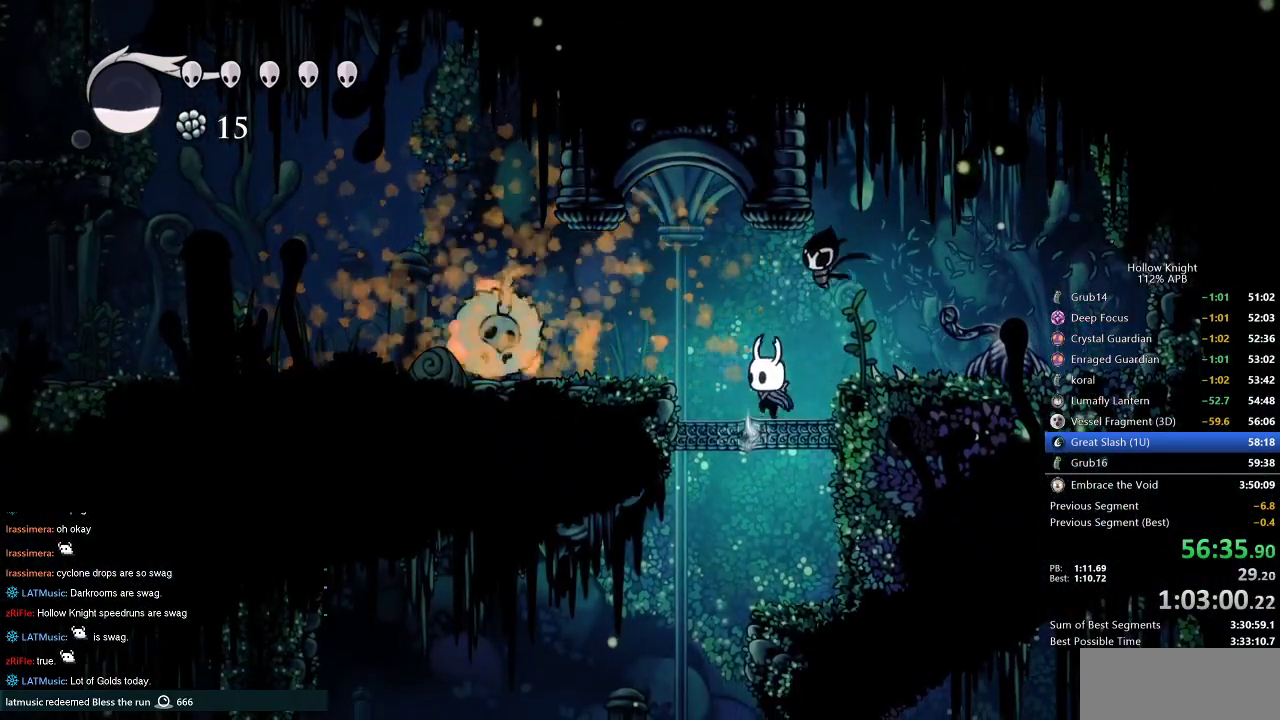
{"keys": [], "events": [[317, "left", "down"], [450, "left", "up"]]}
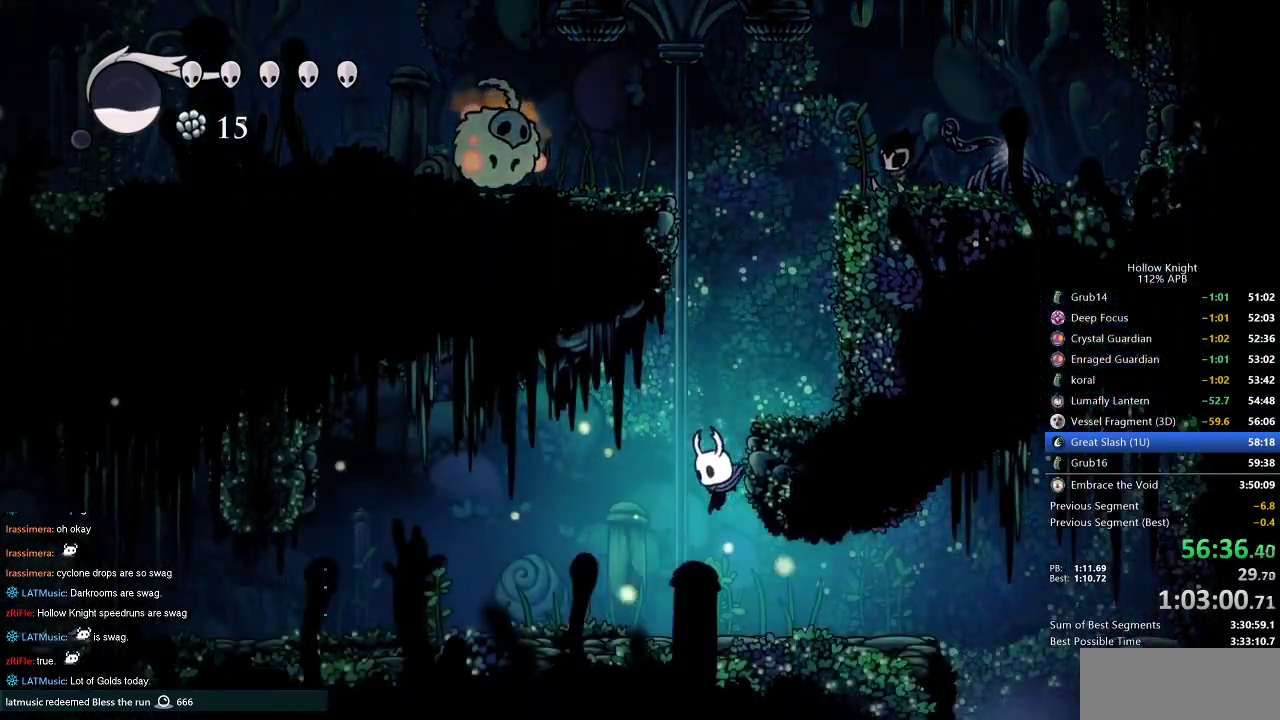
{"keys": [], "events": [[34, "right", "down"], [184, "dash", "down"], [267, "dash", "up"], [367, "right", "up"]]}
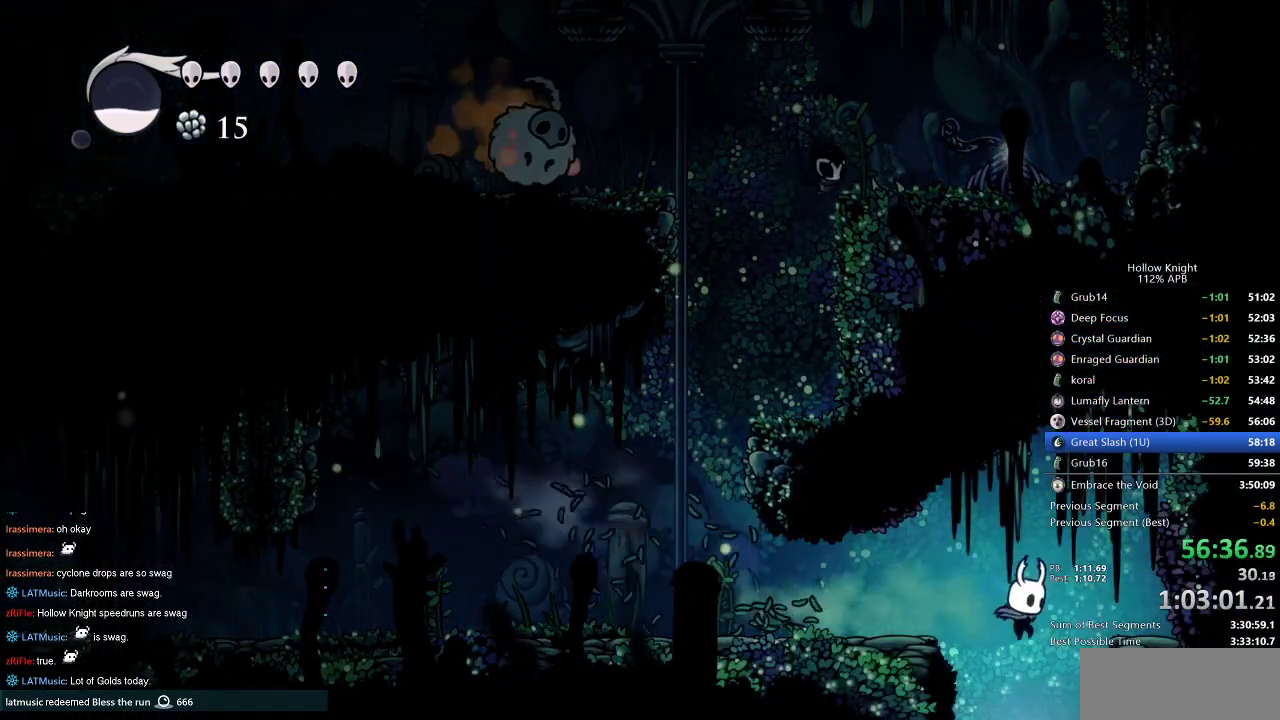
{"keys": [], "events": []}
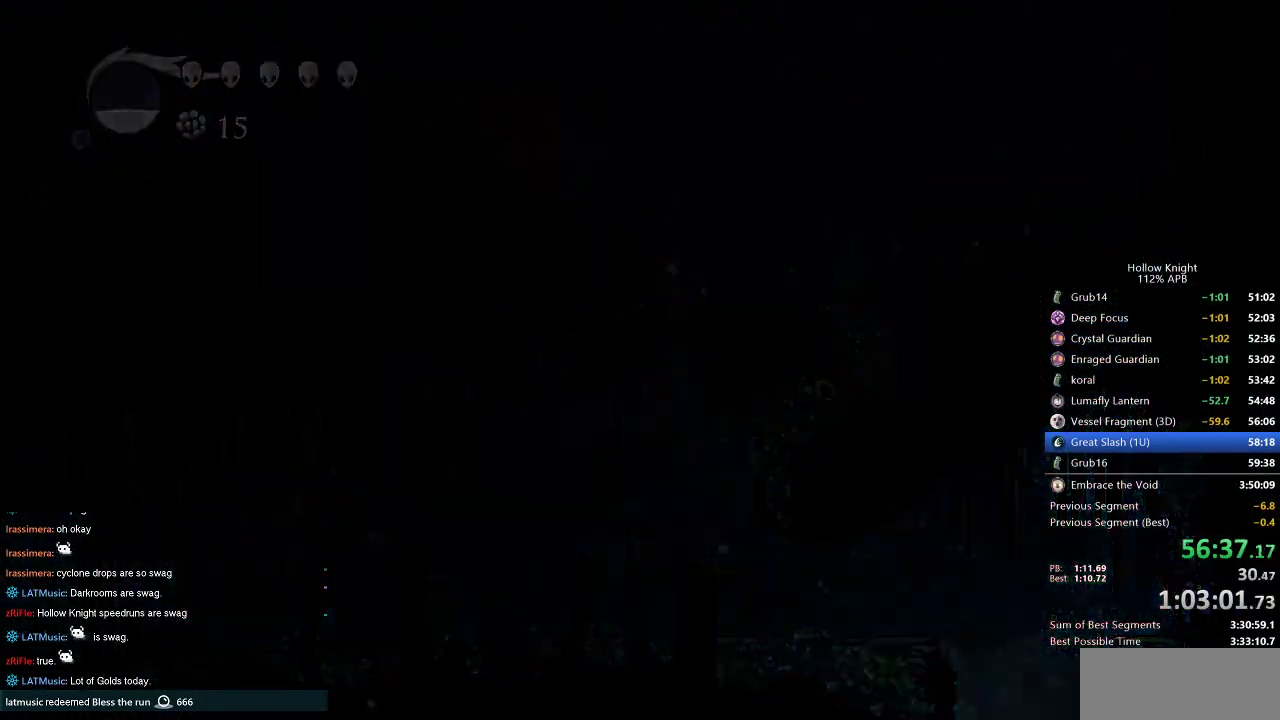
{"keys": ["right"], "events": [[34, "right", "down"]]}
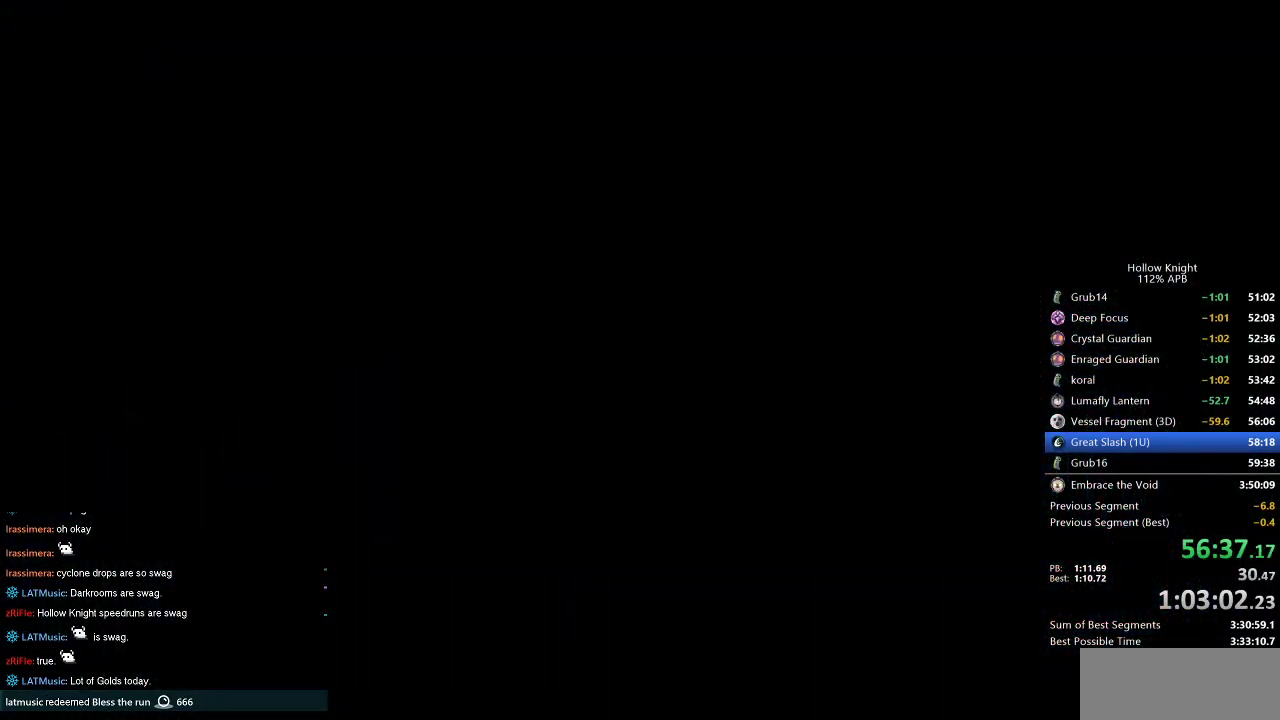
{"keys": ["right"], "events": []}
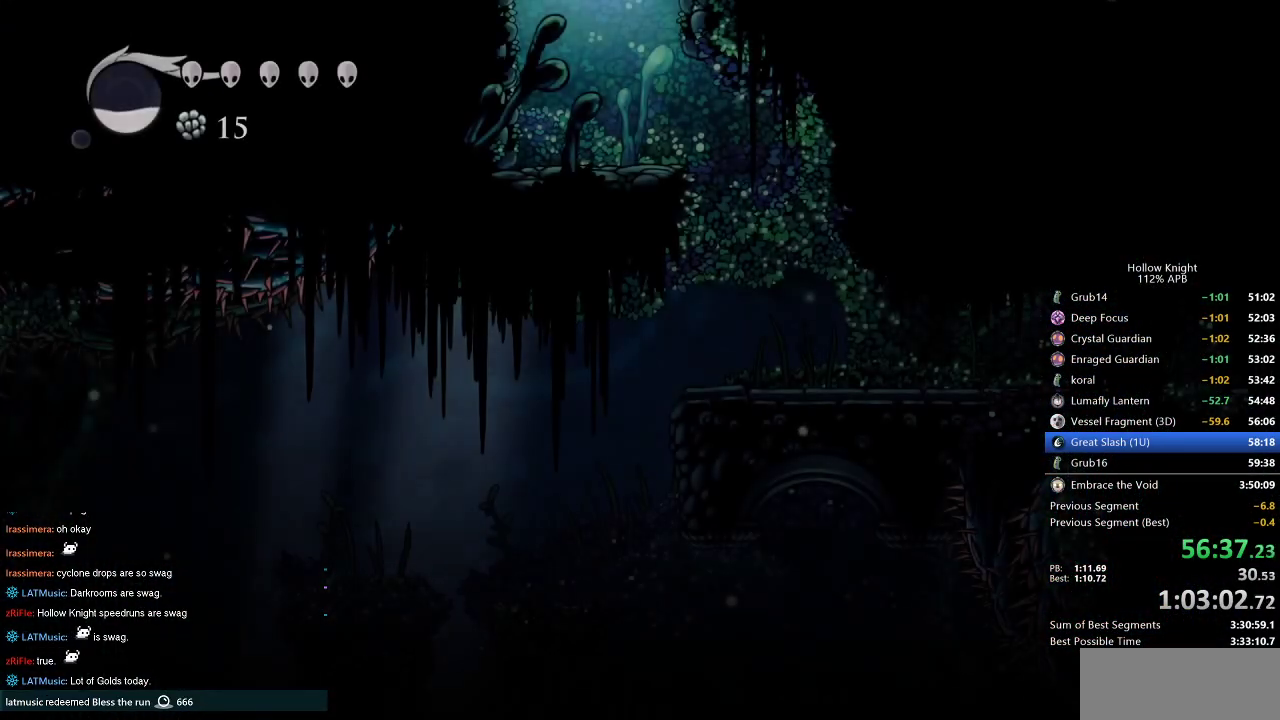
{"keys": ["right"], "events": []}
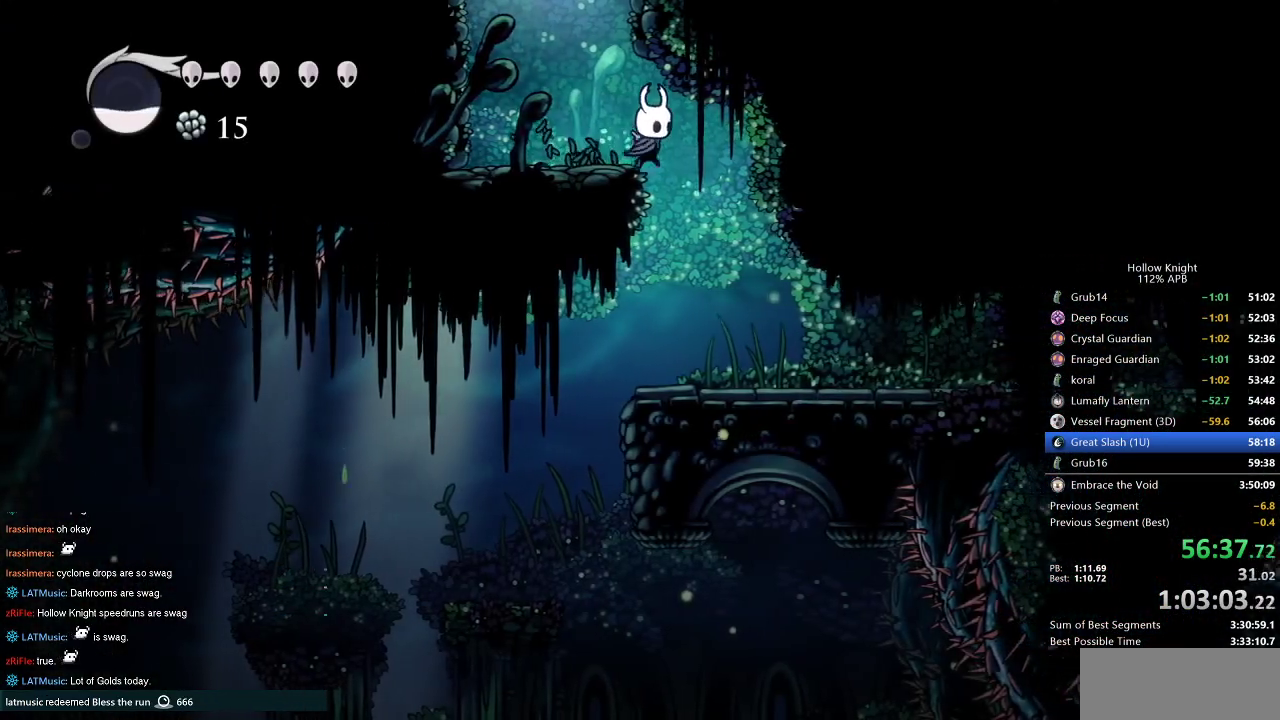
{"keys": [], "events": [[217, "right", "up"]]}
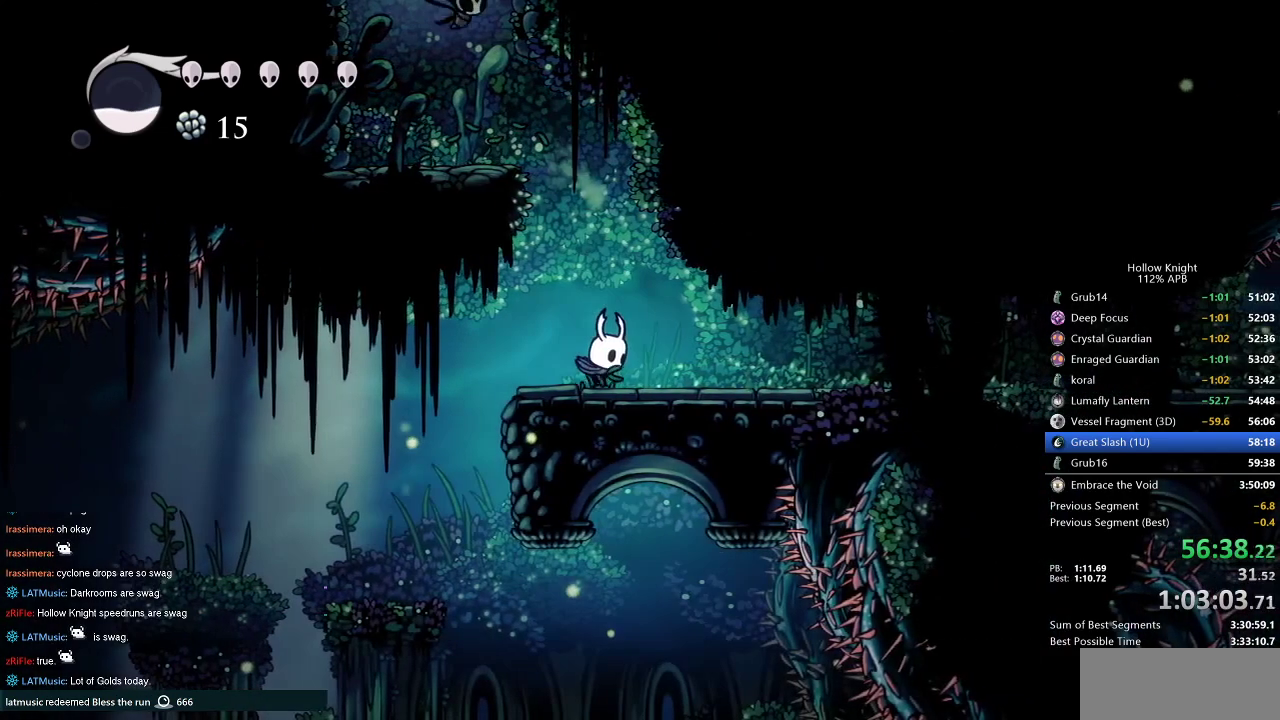
{"keys": ["dnail", "down"], "events": [[134, "dnail", "down"], [184, "down", "down"]]}
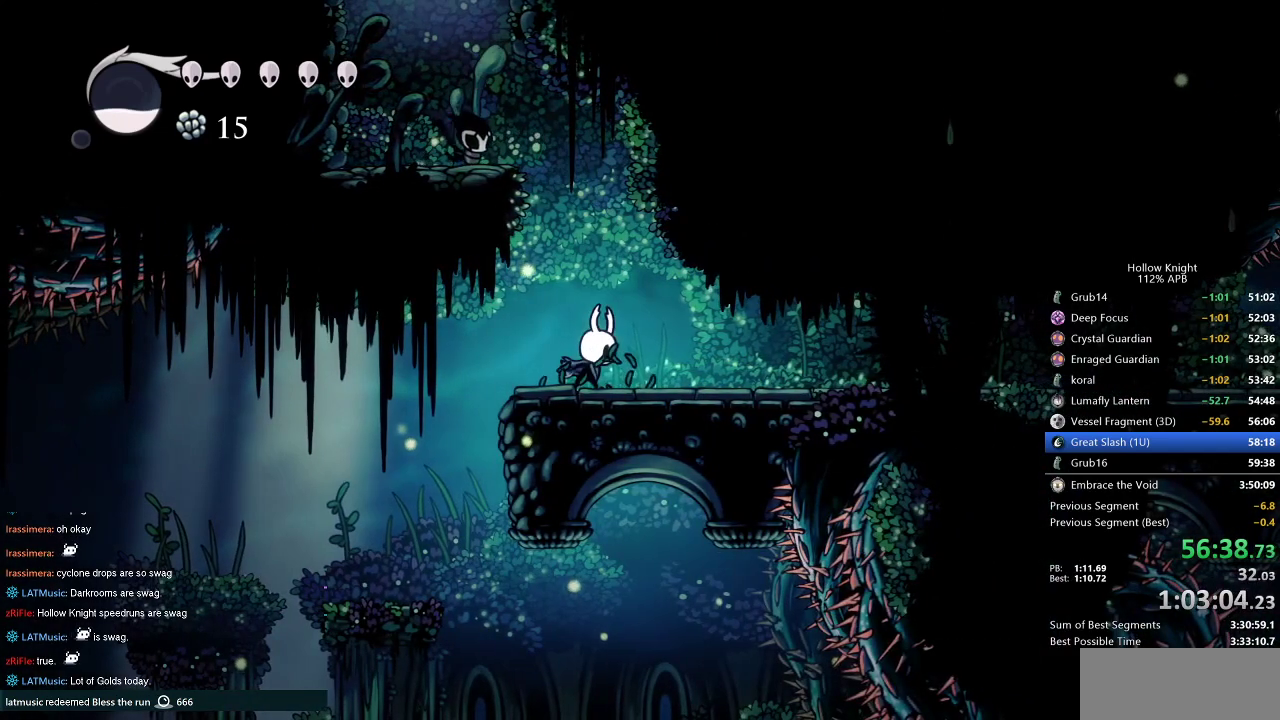
{"keys": ["dnail", "down"], "events": []}
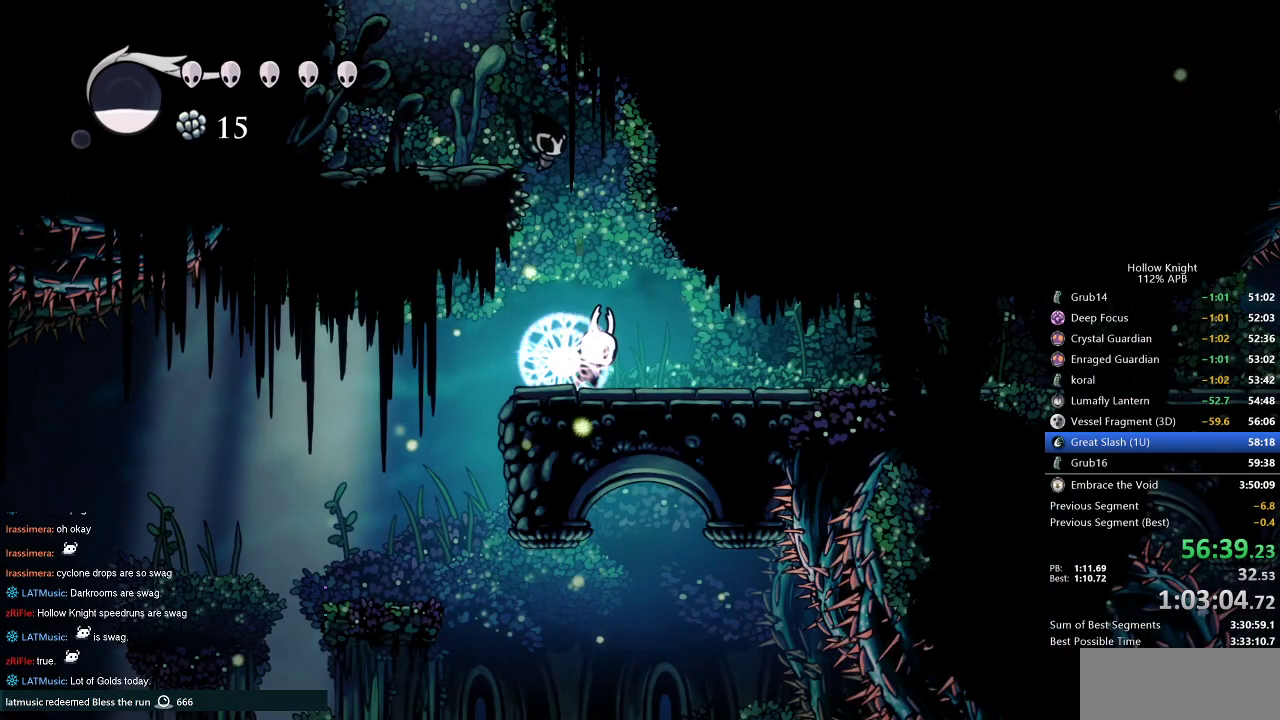
{"keys": ["dnail", "down"], "events": []}
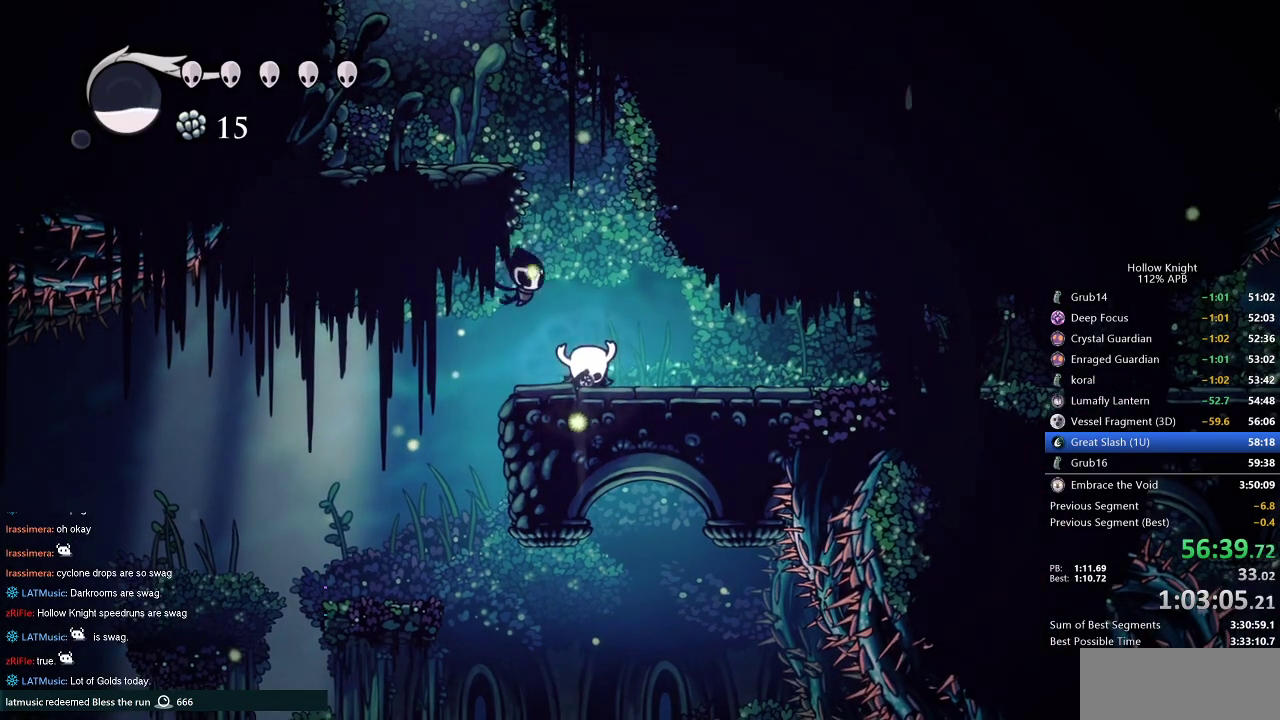
{"keys": ["dnail", "down"], "events": []}